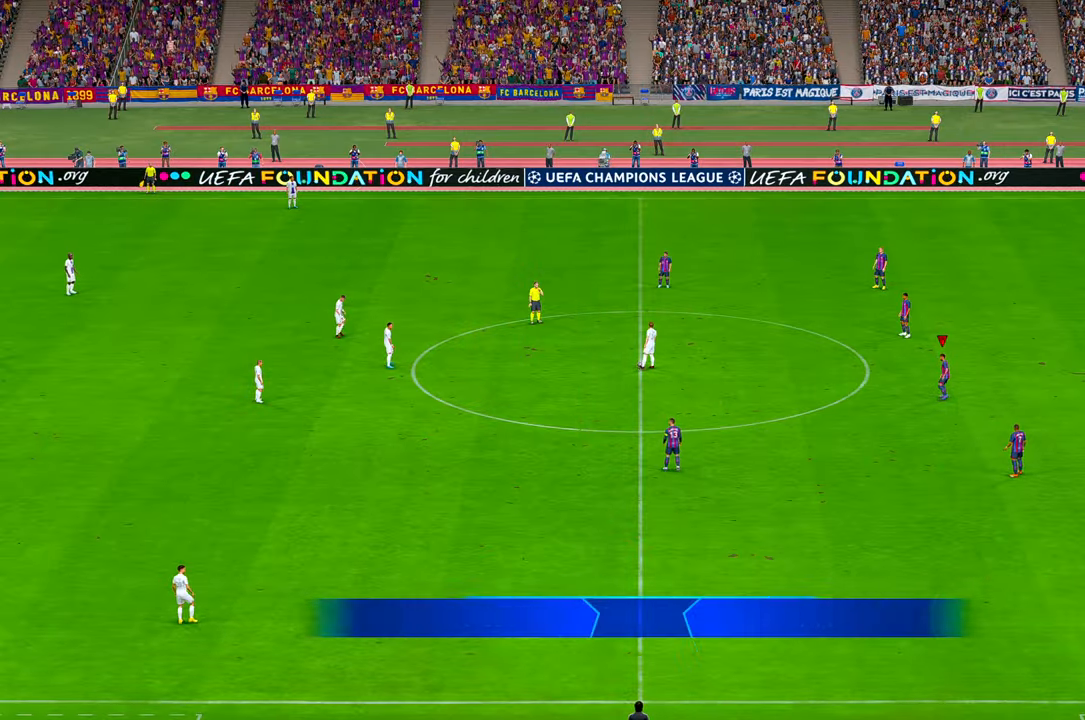
Gameplay with a controller (Xbox layout); each line is a JSON object with the inputs held at the frame after it (dt_ms = milliseconds from this image to that frame). "events" lists button and stick changes between this image and that frame as [ms after this image, input, new state], when the widget could be followed in between. Not read: DPAD_DOWN L3 R2 R3 SELECT.
{"dt_ms": 500, "buttons": [], "left_stick": "center", "right_stick": "center", "events": []}
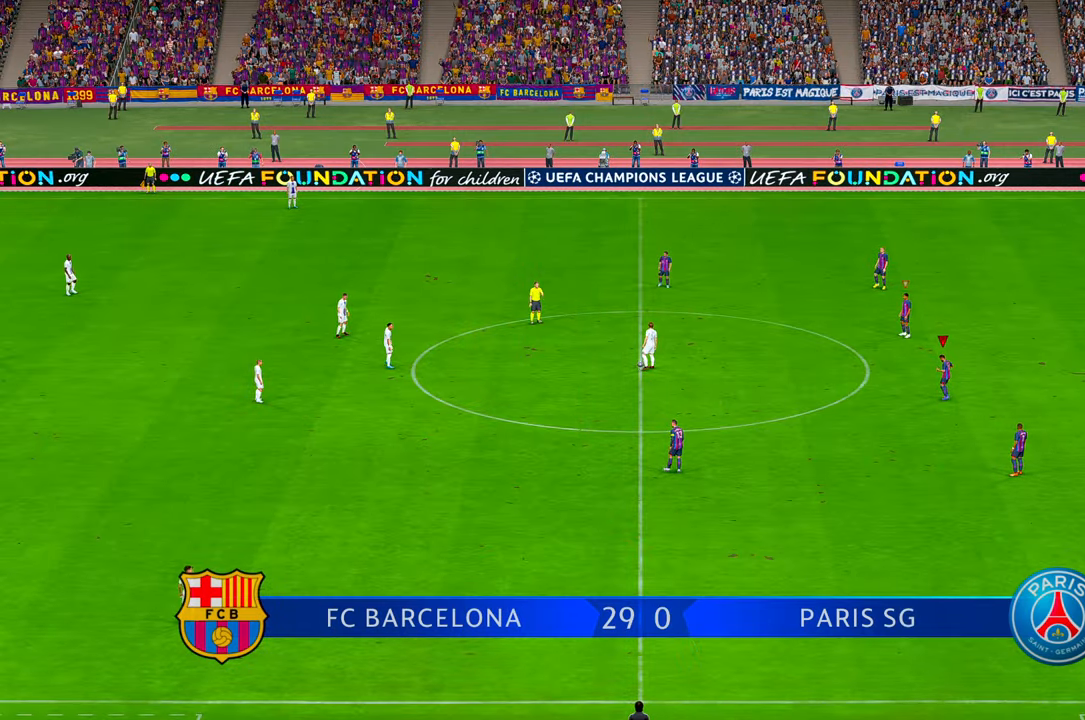
{"dt_ms": 500, "buttons": [], "left_stick": "center", "right_stick": "center", "events": []}
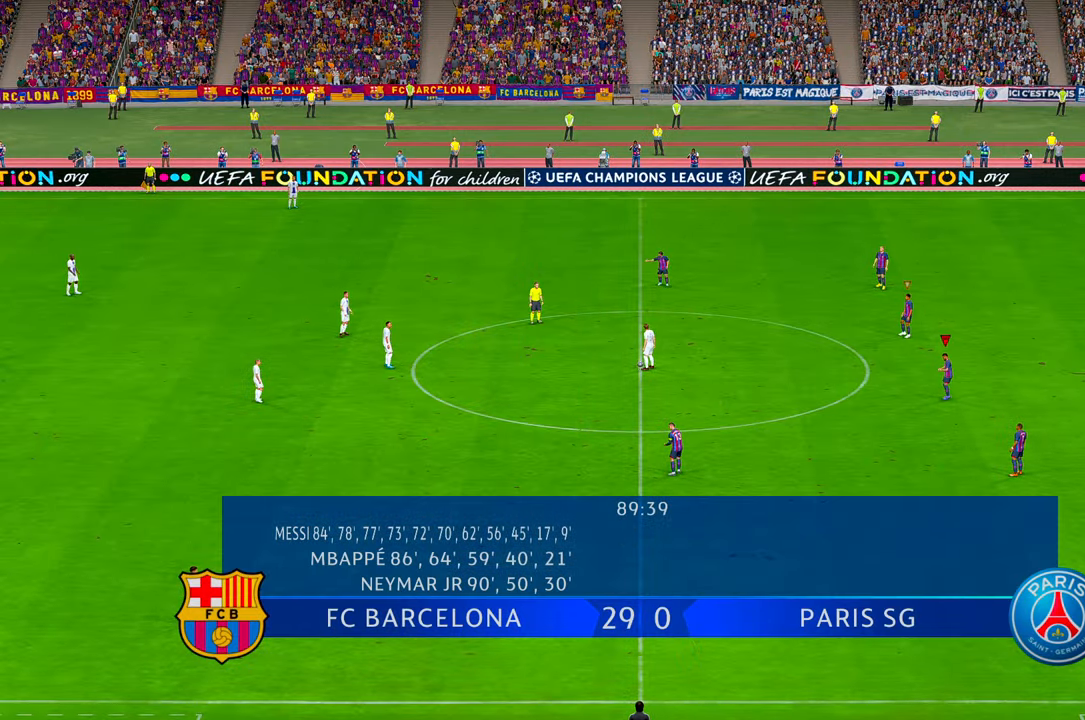
{"dt_ms": 500, "buttons": [], "left_stick": "center", "right_stick": "center", "events": []}
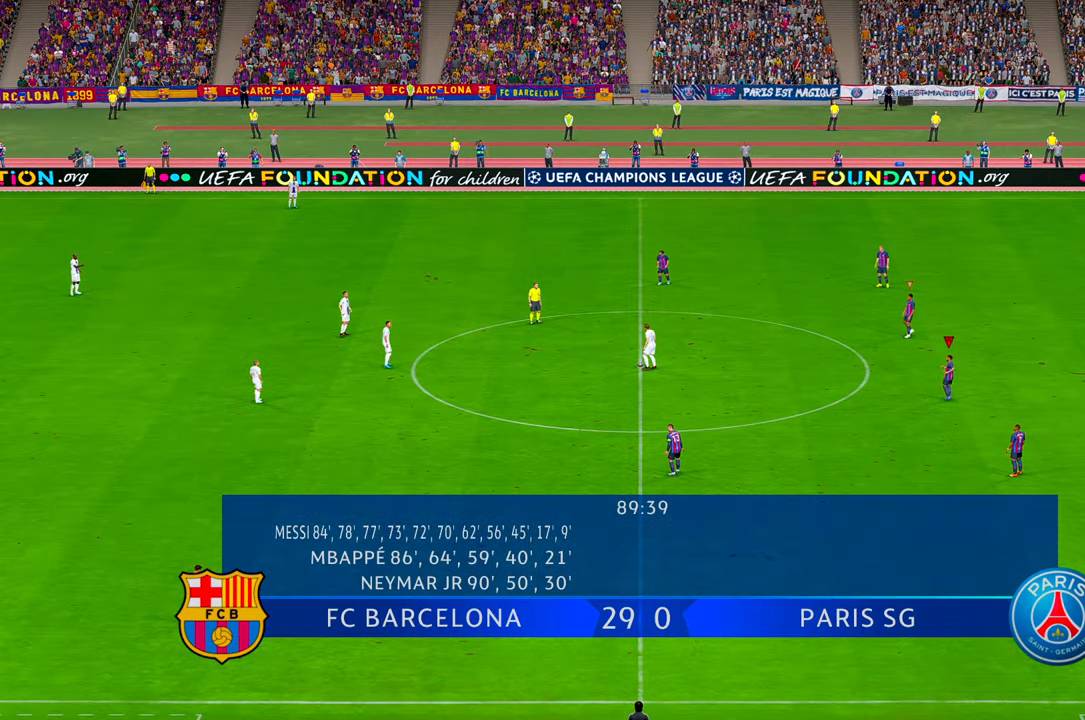
{"dt_ms": 500, "buttons": [], "left_stick": "center", "right_stick": "center", "events": []}
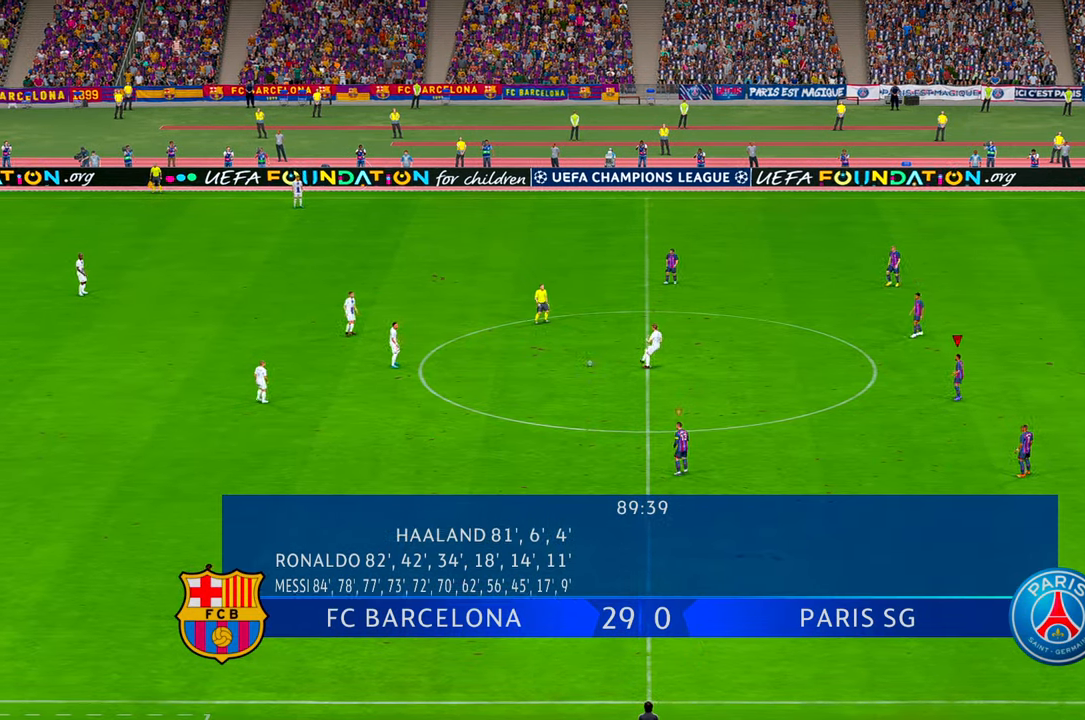
{"dt_ms": 500, "buttons": ["L1"], "left_stick": "up-left", "right_stick": "center", "events": [[17, "left_stick", "up"], [217, "L1", "down"], [400, "L1", "up"], [450, "L1", "down"], [483, "left_stick", "up-left"]]}
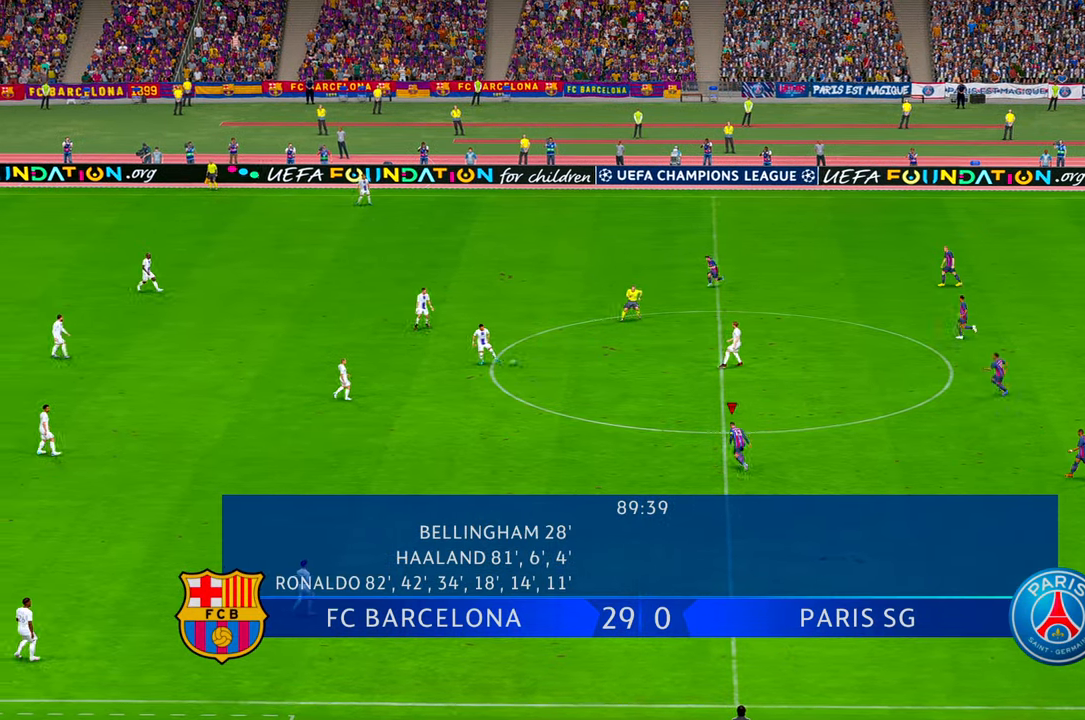
{"dt_ms": 500, "buttons": [], "left_stick": "left", "right_stick": "center", "events": [[17, "L1", "up"], [317, "R1", "down"], [450, "R1", "up"], [500, "left_stick", "left"]]}
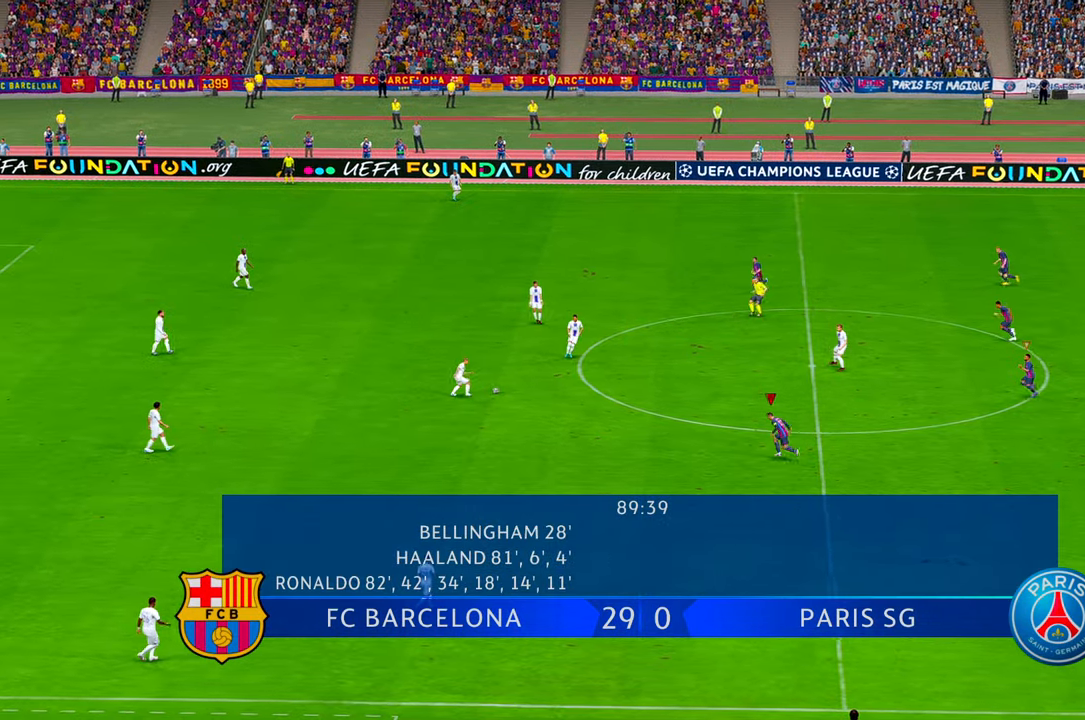
{"dt_ms": 1000, "buttons": [], "left_stick": "center", "right_stick": "center", "events": [[150, "left_stick", "up-left"], [317, "left_stick", "up"], [517, "left_stick", "center"], [867, "DPAD_UP", "down"], [900, "Y", "down"], [933, "DPAD_UP", "up"], [983, "Y", "up"]]}